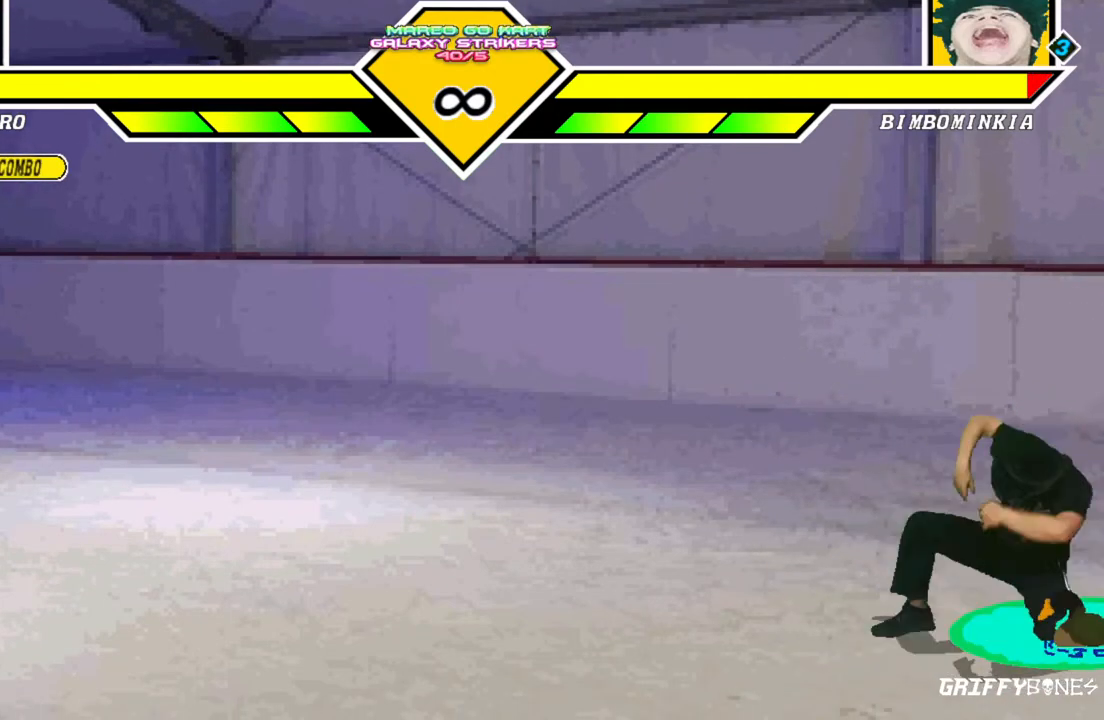
Gameplay with a controller (arcade stick); each line is a JSON object with the inputs held at the frame after it (dt_ms = milliseconds from this image to that frame). "events" lists button and stick changes between this image and that frame as [ms after this image, input, new state], when the widget could be followed in between. Not read: L3 R3.
{"dt_ms": 500, "buttons": []}
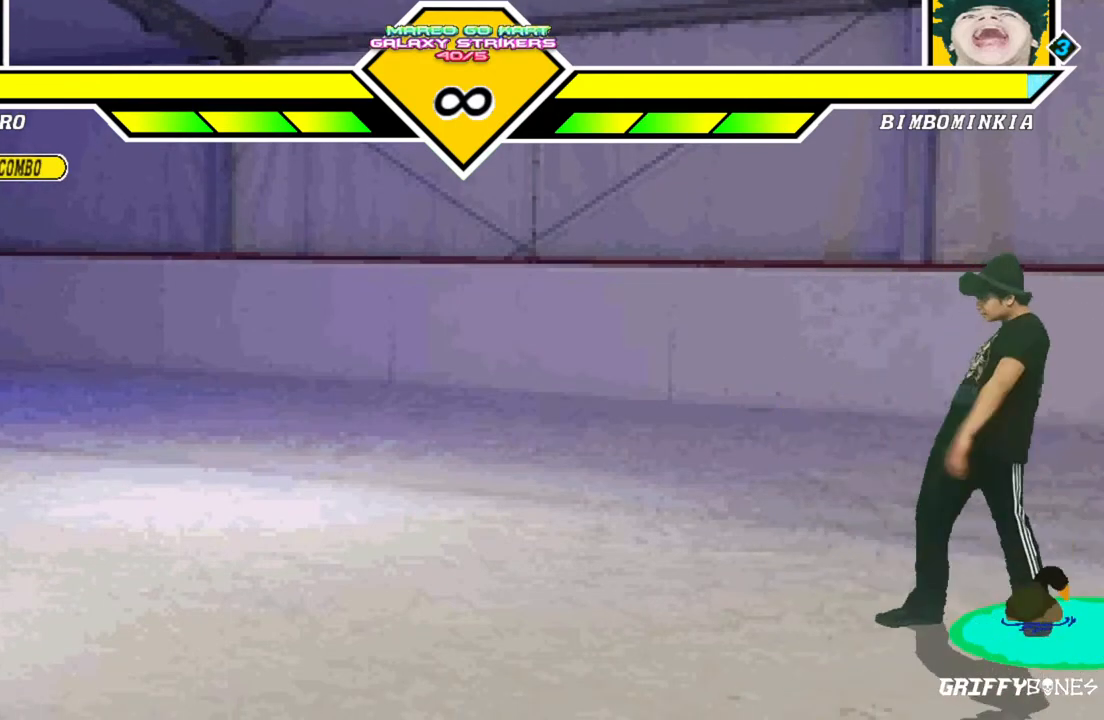
{"dt_ms": 1000, "buttons": [], "events": [[367, "DPAD_LEFT", "down"], [533, "DPAD_UP", "down"], [883, "DPAD_UP", "up"], [900, "DPAD_LEFT", "up"]]}
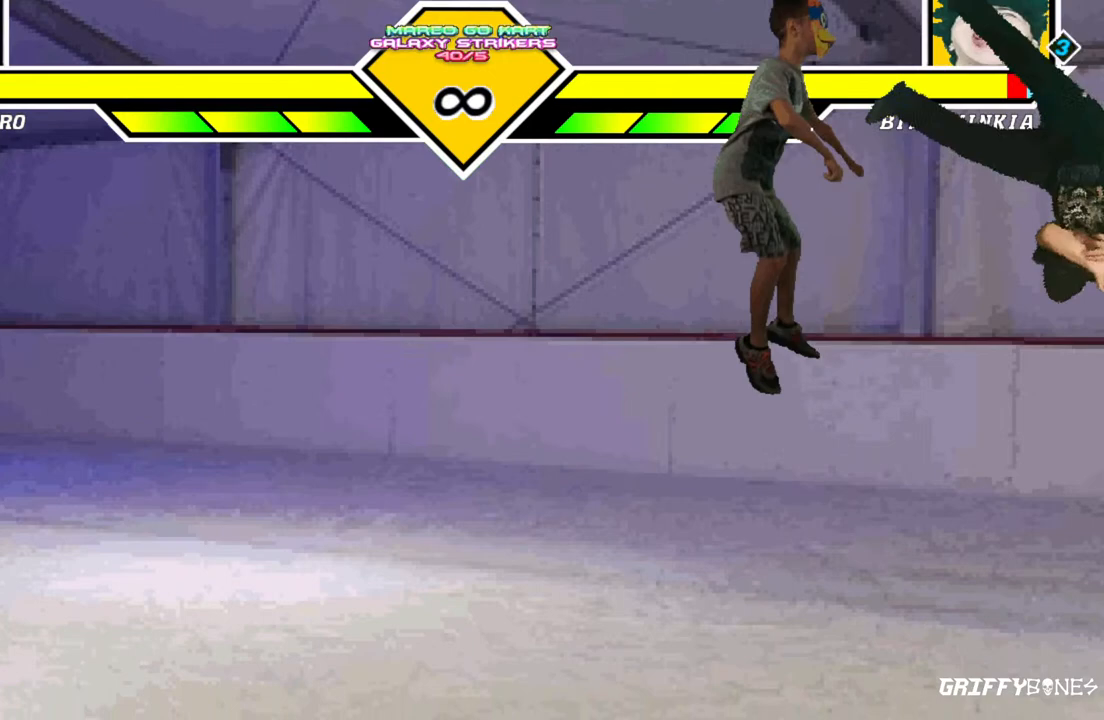
{"dt_ms": 500, "buttons": ["DPAD_RIGHT"], "events": [[367, "DPAD_RIGHT", "down"]]}
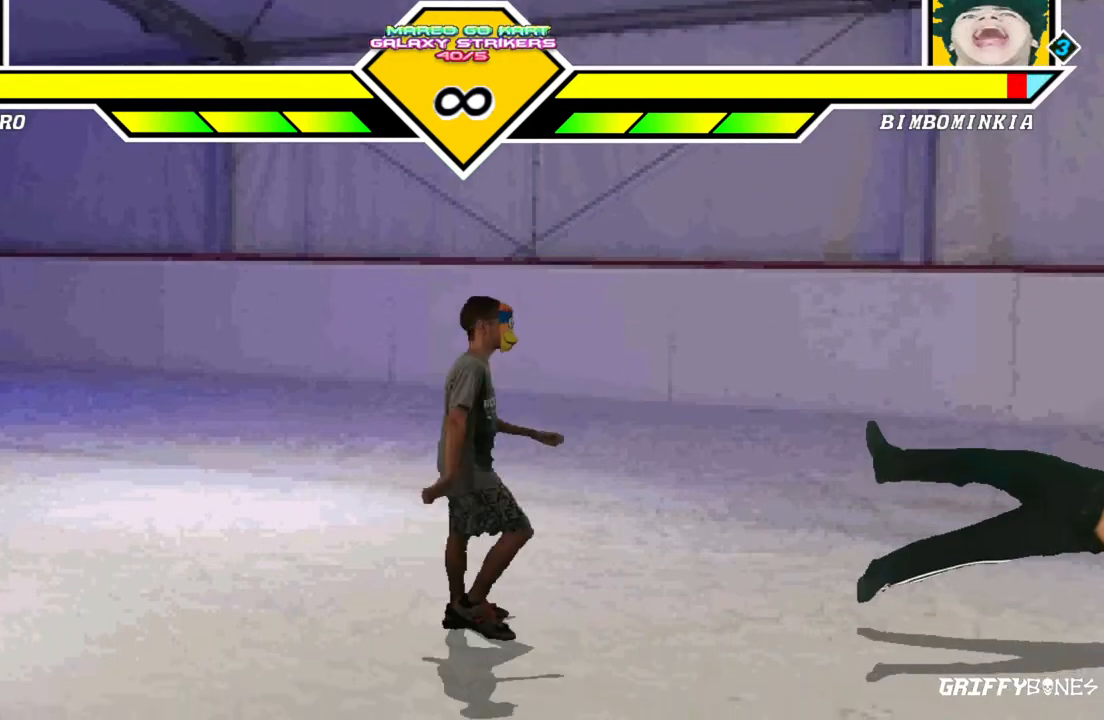
{"dt_ms": 500, "buttons": ["DPAD_RIGHT"], "events": []}
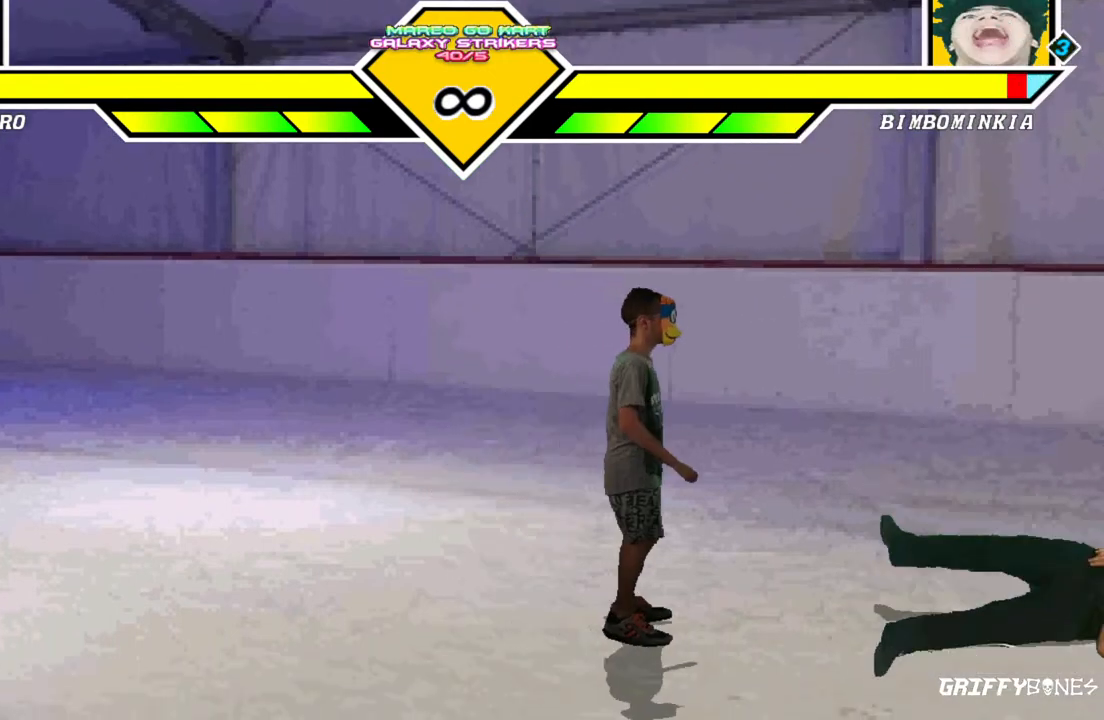
{"dt_ms": 500, "buttons": [], "events": [[283, "DPAD_RIGHT", "up"]]}
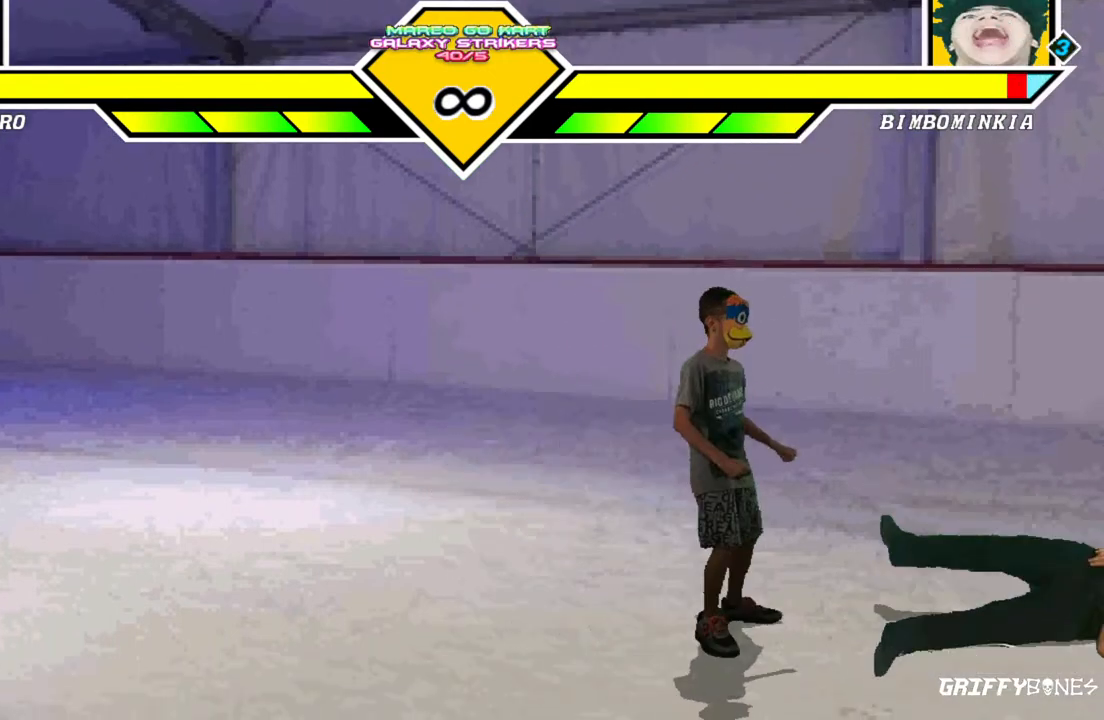
{"dt_ms": 500, "buttons": [], "events": []}
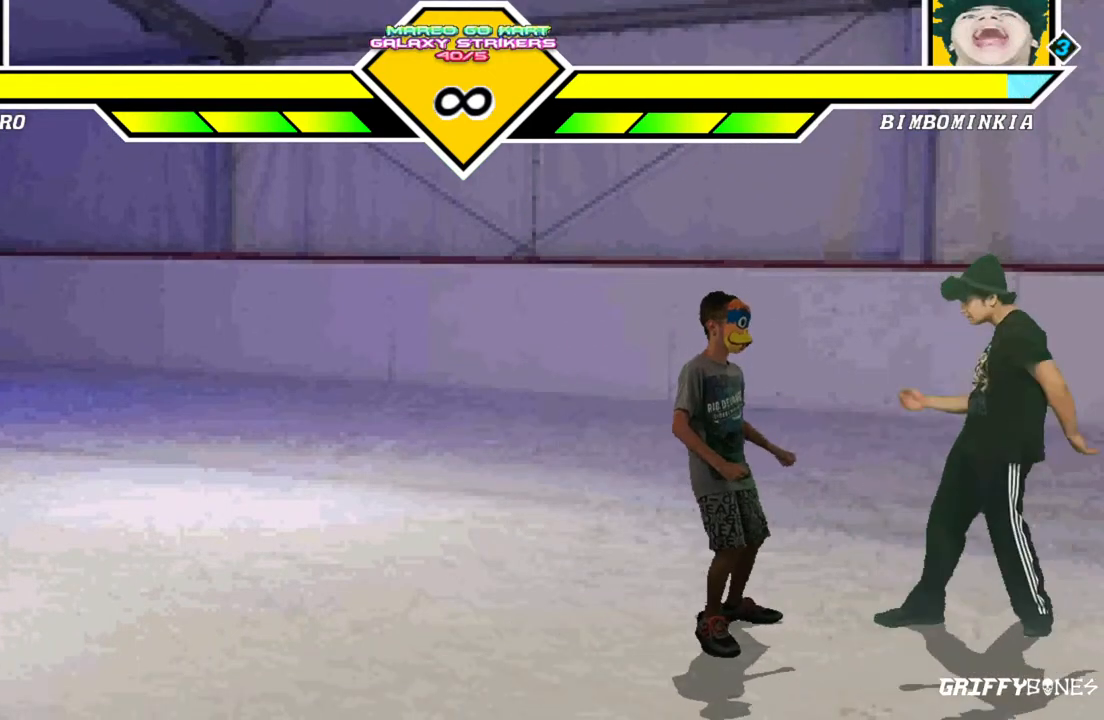
{"dt_ms": 500, "buttons": [], "events": [[167, "DPAD_RIGHT", "down"], [333, "DPAD_RIGHT", "up"]]}
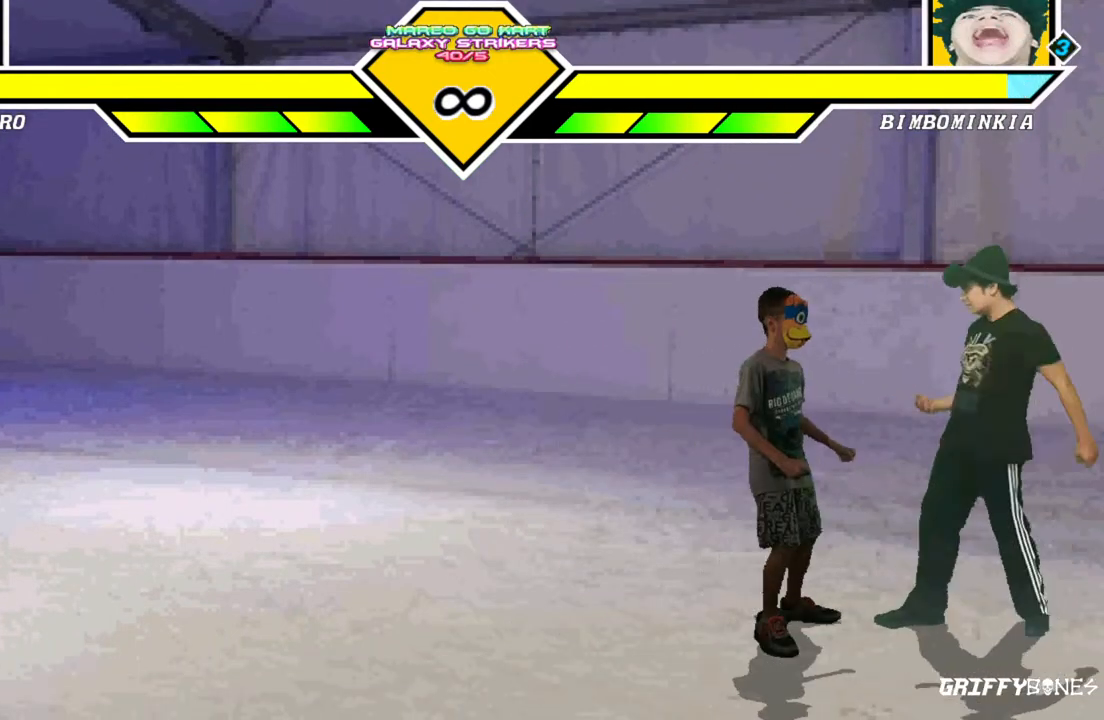
{"dt_ms": 500, "buttons": ["DPAD_LEFT"], "events": [[317, "DPAD_LEFT", "down"]]}
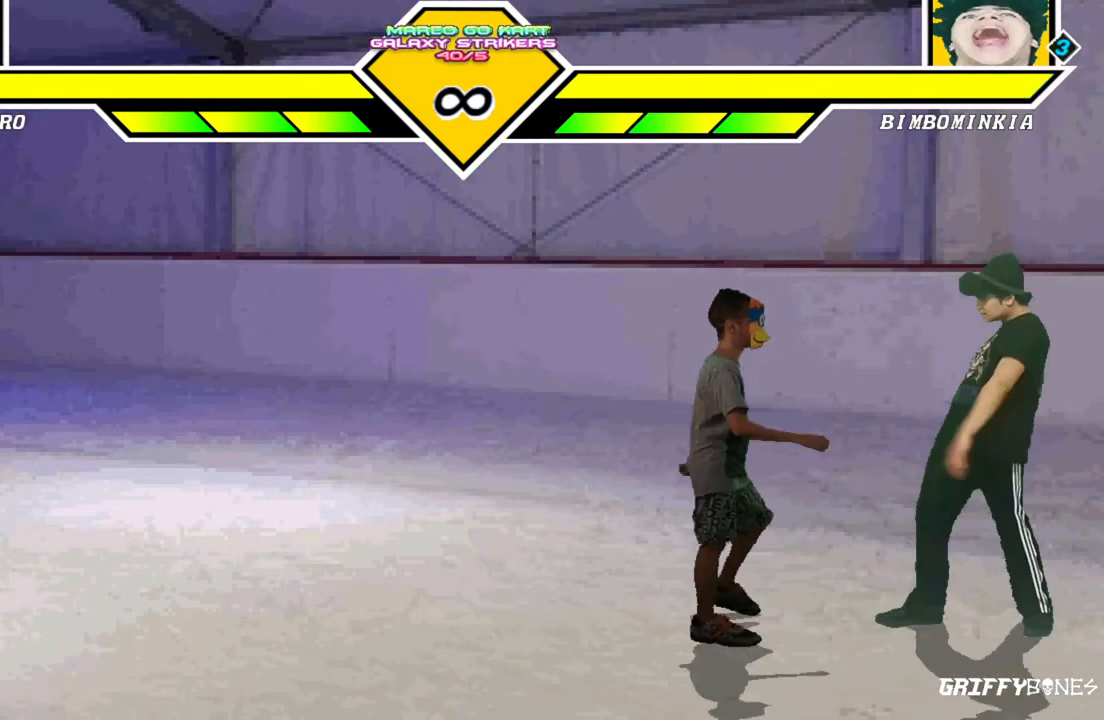
{"dt_ms": 500, "buttons": [], "events": [[100, "DPAD_LEFT", "up"]]}
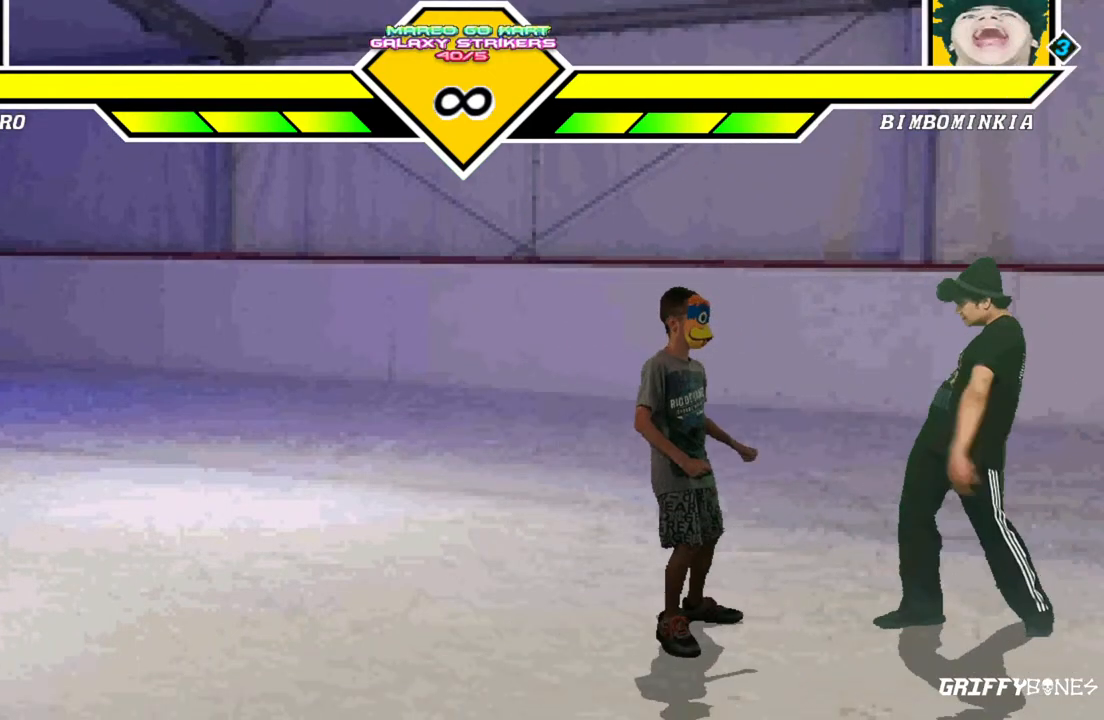
{"dt_ms": 500, "buttons": [], "events": []}
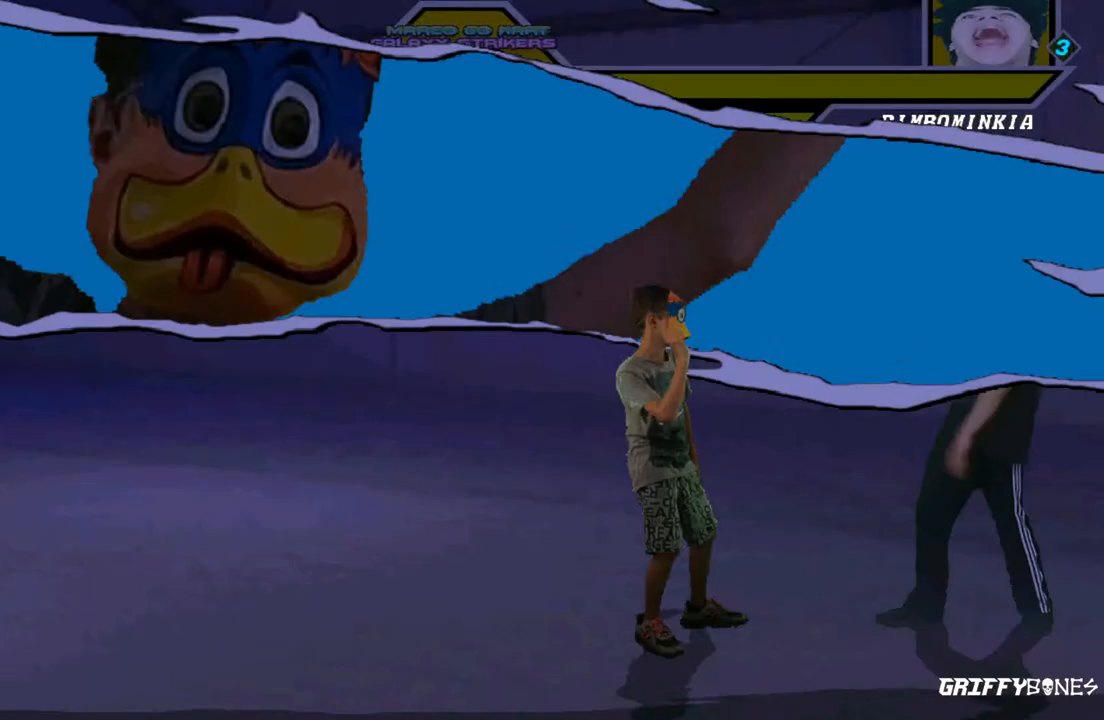
{"dt_ms": 500, "buttons": [], "events": []}
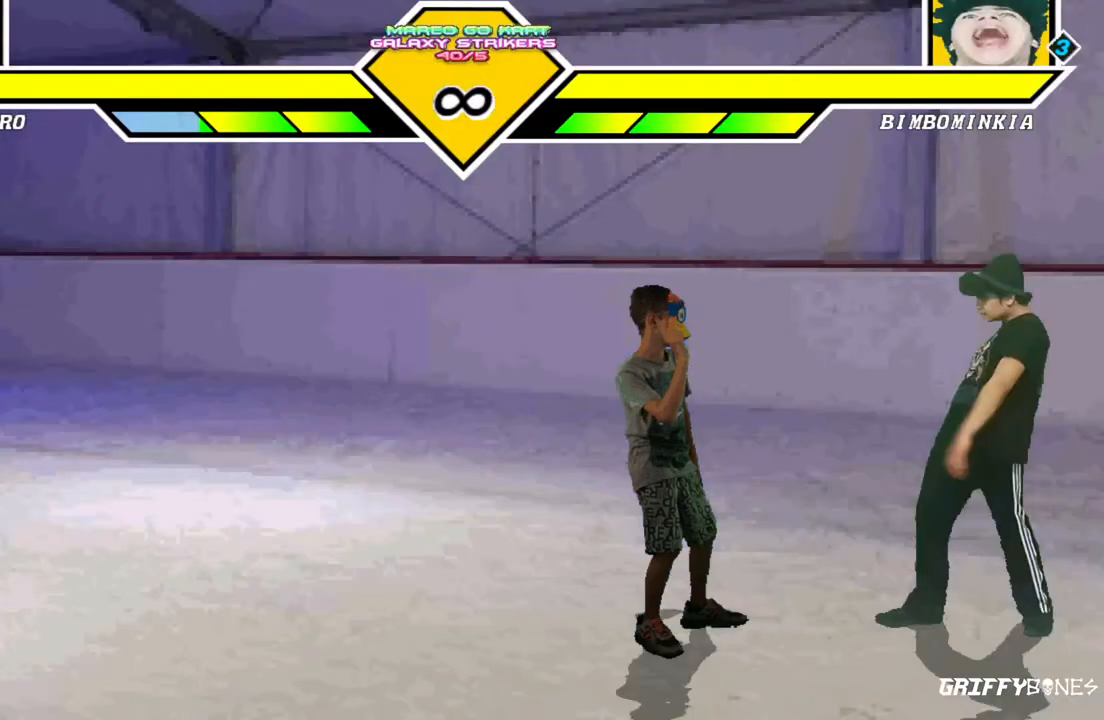
{"dt_ms": 500, "buttons": [], "events": []}
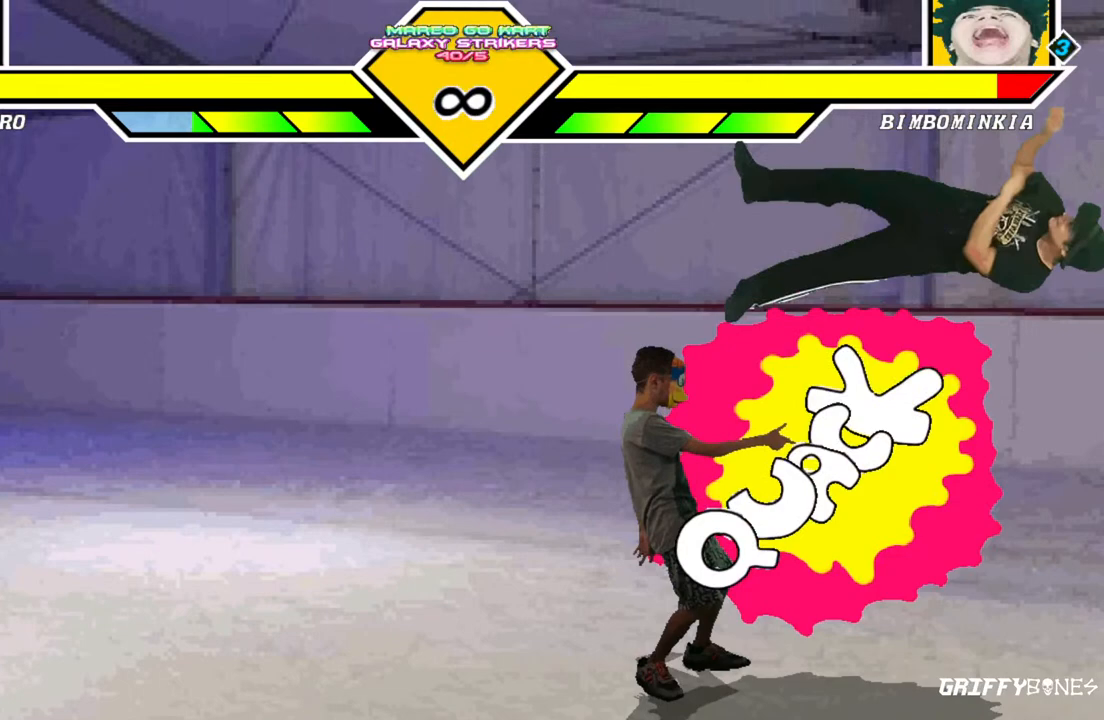
{"dt_ms": 500, "buttons": ["DPAD_LEFT"], "events": [[500, "DPAD_LEFT", "down"]]}
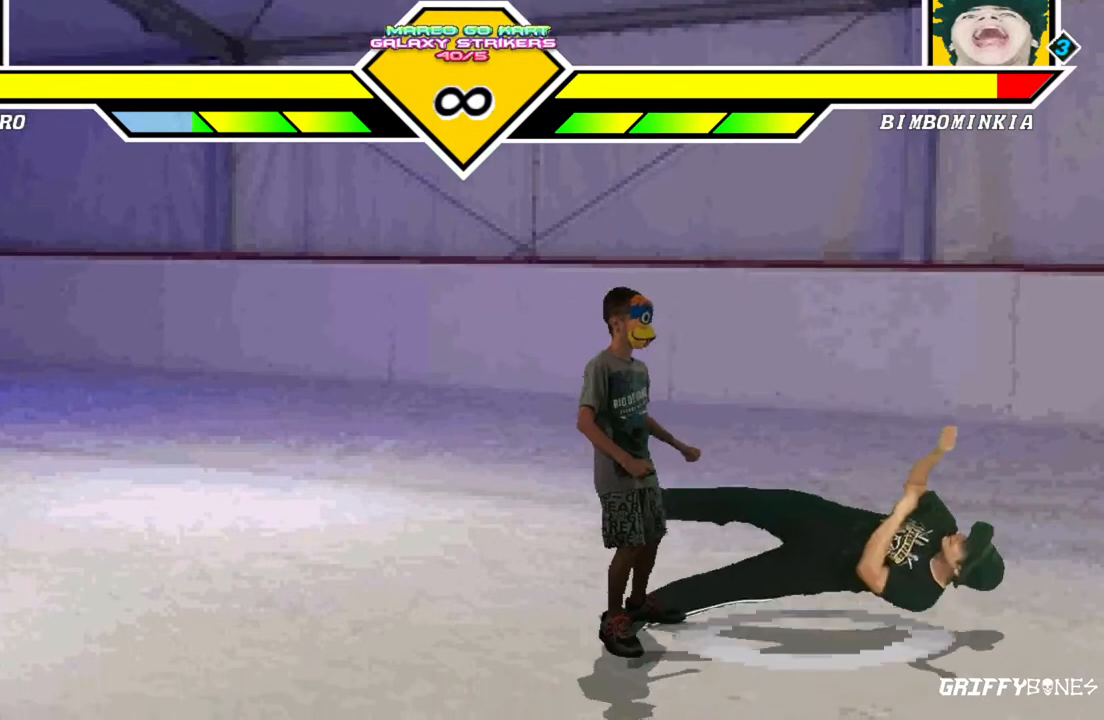
{"dt_ms": 500, "buttons": ["DPAD_LEFT"], "events": [[100, "DPAD_LEFT", "up"], [200, "DPAD_LEFT", "down"]]}
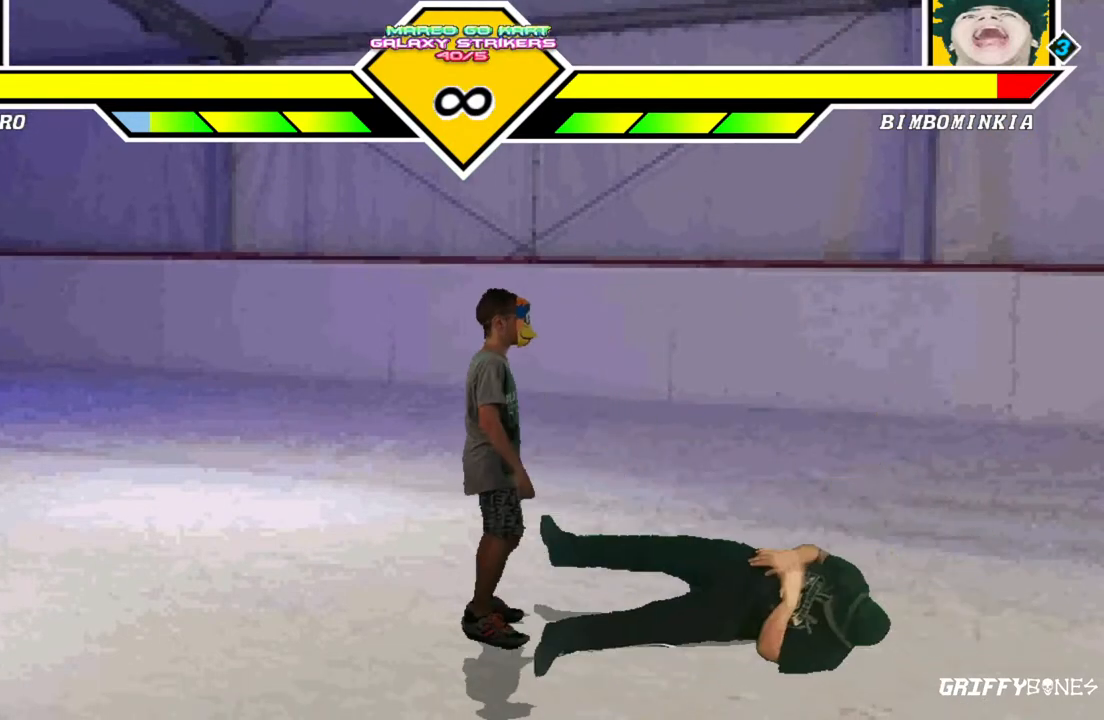
{"dt_ms": 500, "buttons": ["DPAD_LEFT"], "events": []}
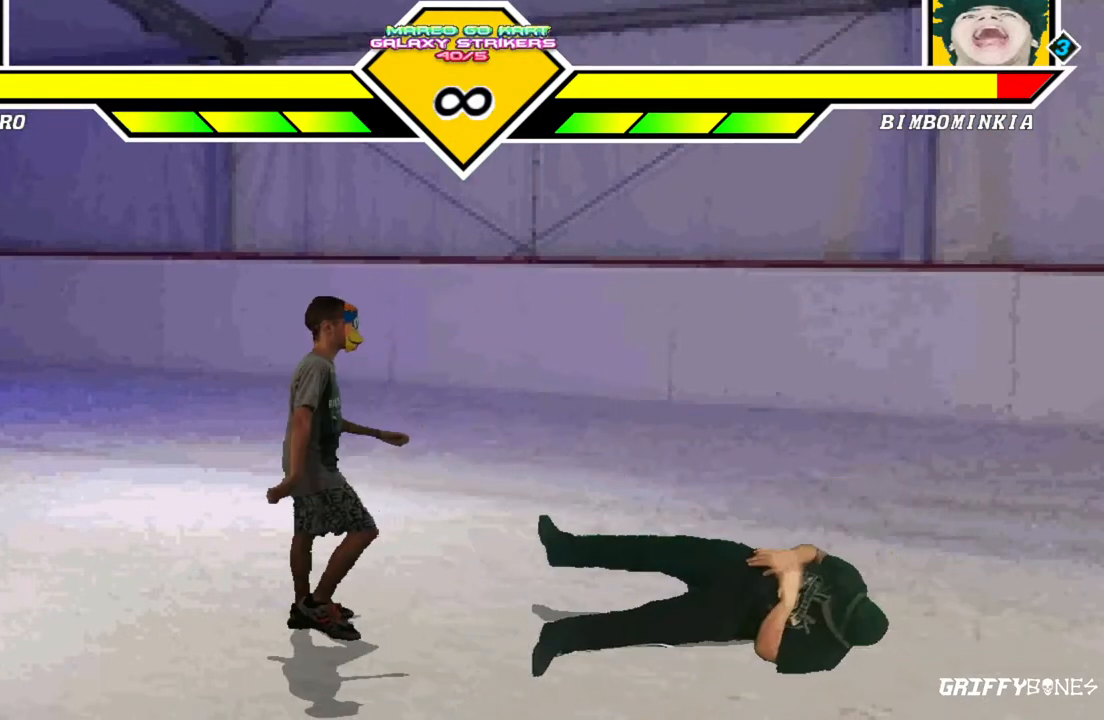
{"dt_ms": 500, "buttons": [], "events": [[350, "DPAD_LEFT", "up"]]}